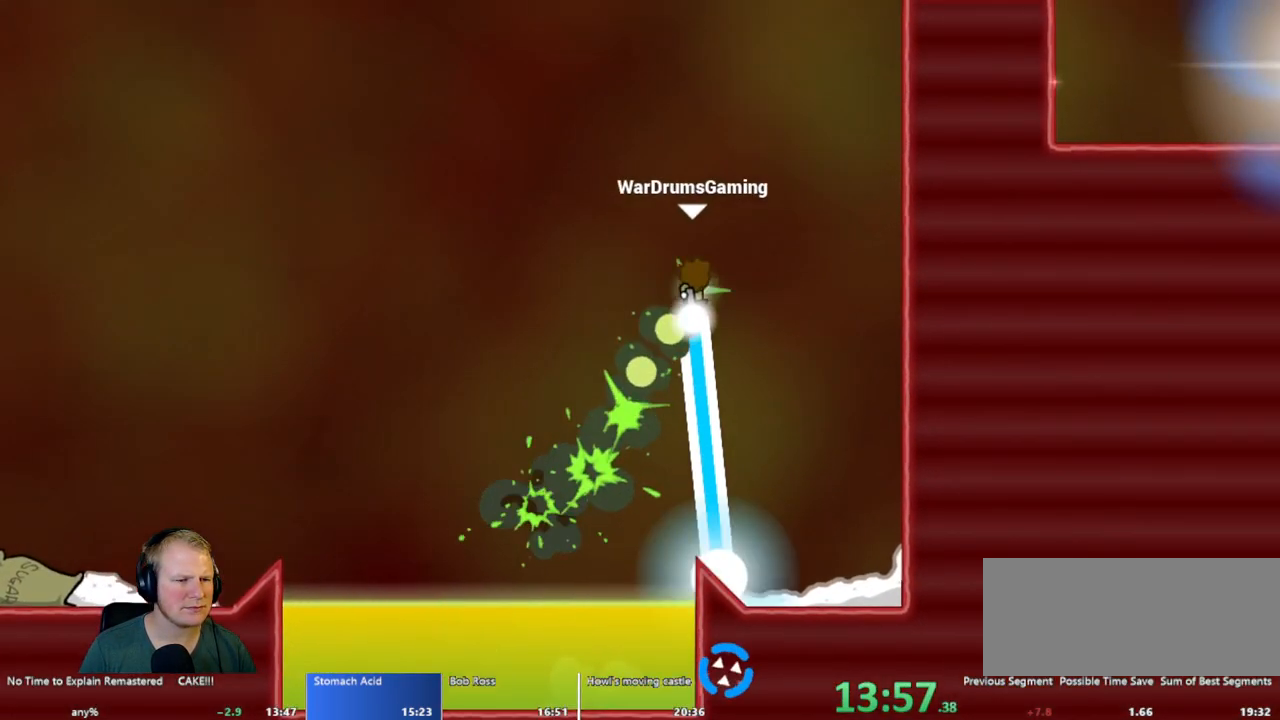
Gameplay with keyboard and mouse; each line is a JSON object with the keys and mouse buttons held at the frame after it. "events" lists presses ("down") and releases ("up") of "a", "d", "escape", "s", "w", "mouse_left" and "mouse_right" between this image and that frame as [ms after this image, input, new state], when the widget could be followed in between. "mouse_left", "mouse_right" = the "left", "right" buttons of the "mouse" list. No other keys are recorded. Mouse movement is not recorded.
{"keys": [], "mouse": [], "events": [[117, "a", "up"], [117, "mouse_left", "up"]]}
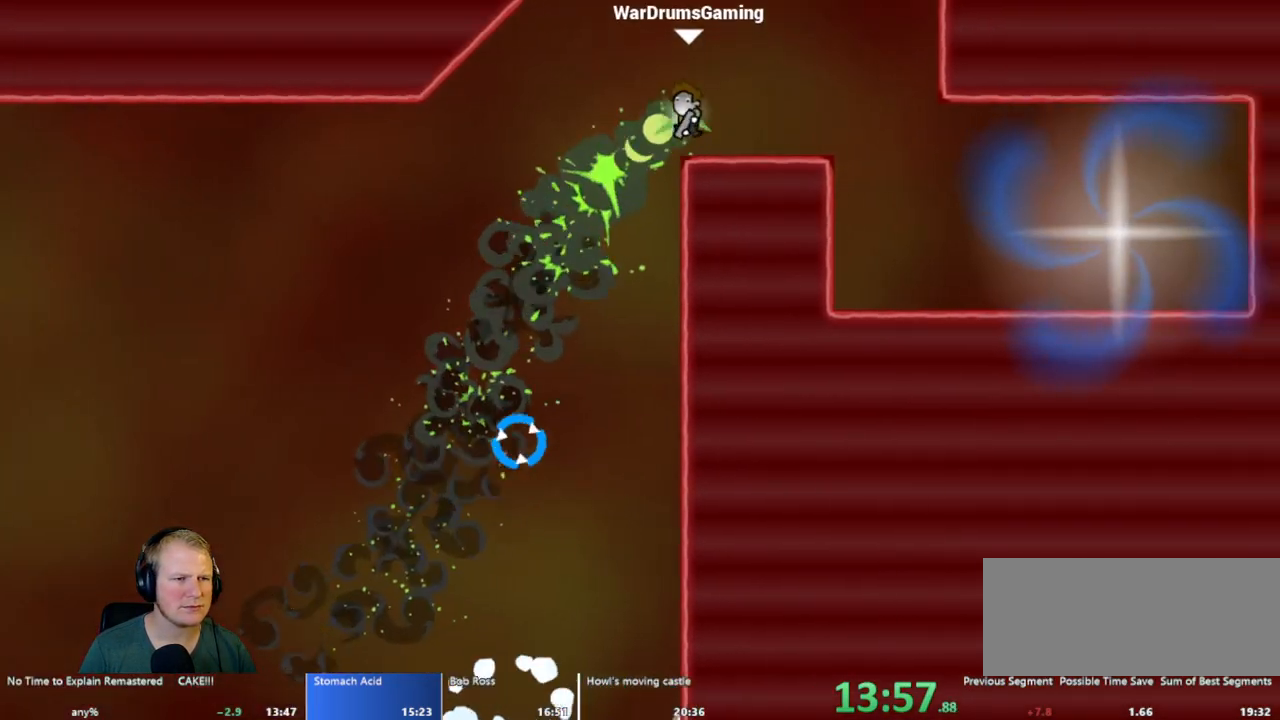
{"keys": ["d"], "mouse": ["left"], "events": [[33, "d", "down"], [300, "d", "up"], [400, "d", "down"], [500, "mouse_left", "down"]]}
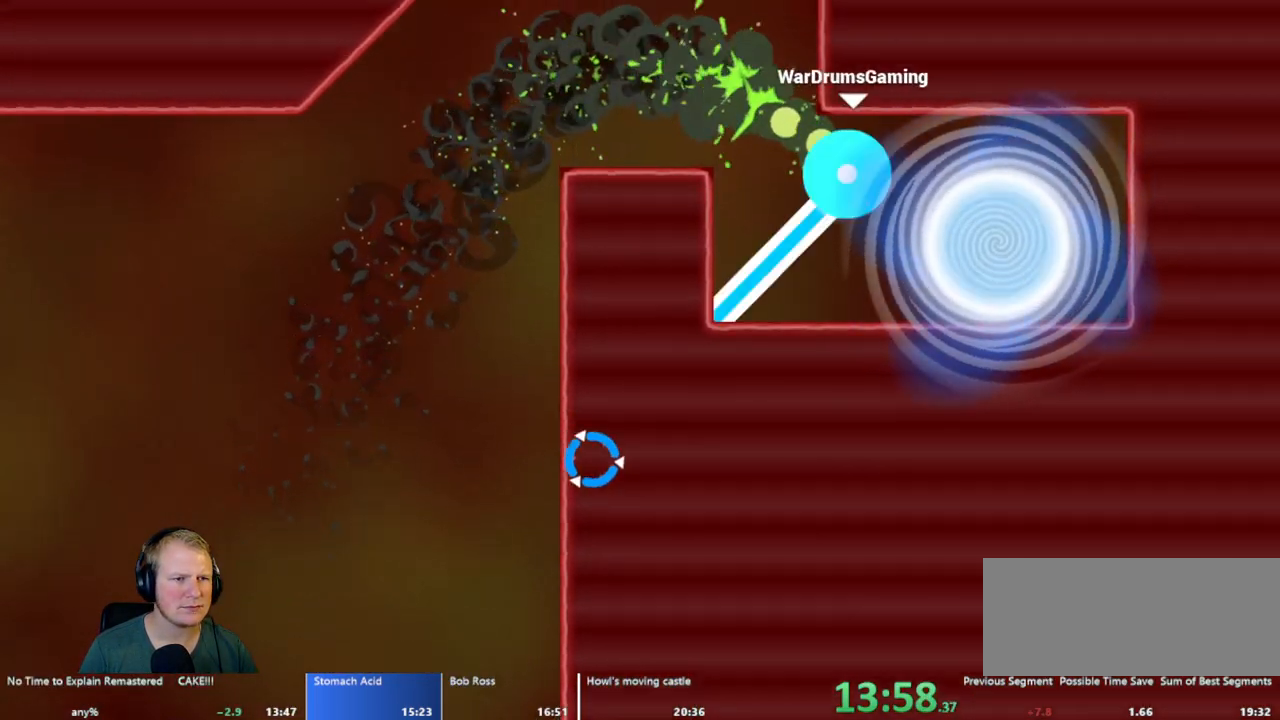
{"keys": [], "mouse": [], "events": [[283, "d", "up"], [283, "mouse_left", "up"]]}
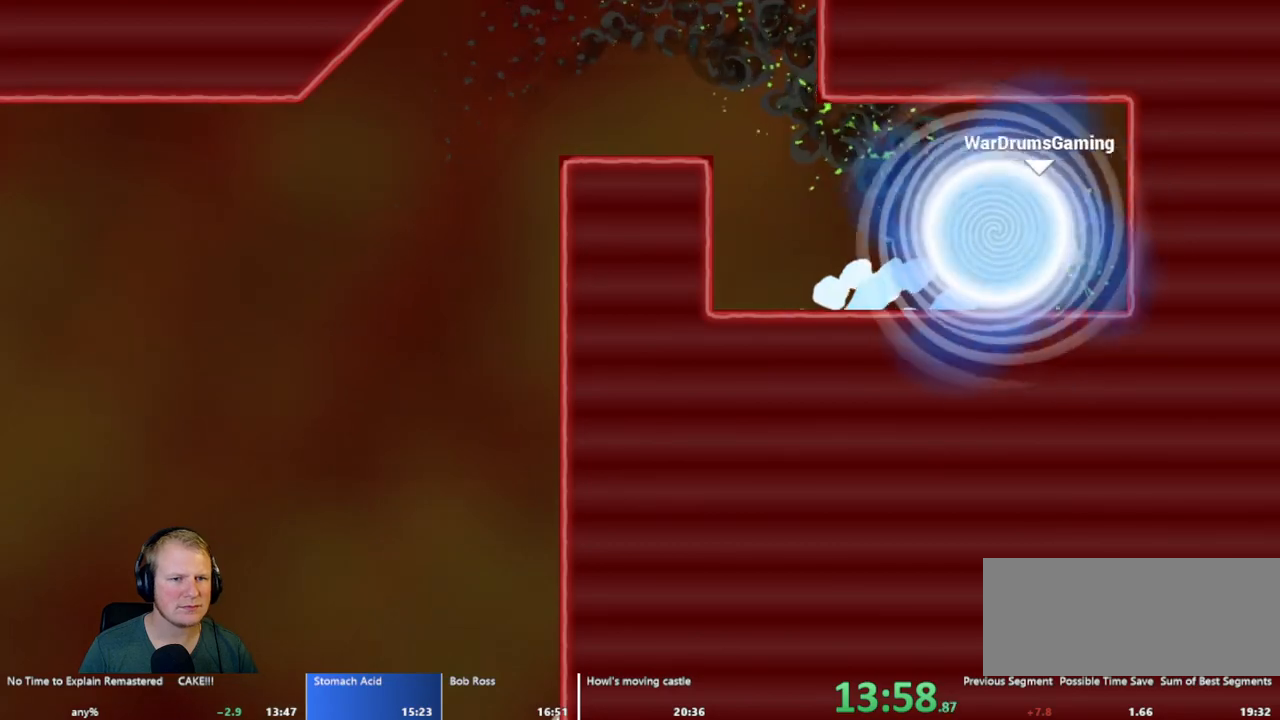
{"keys": [], "mouse": [], "events": []}
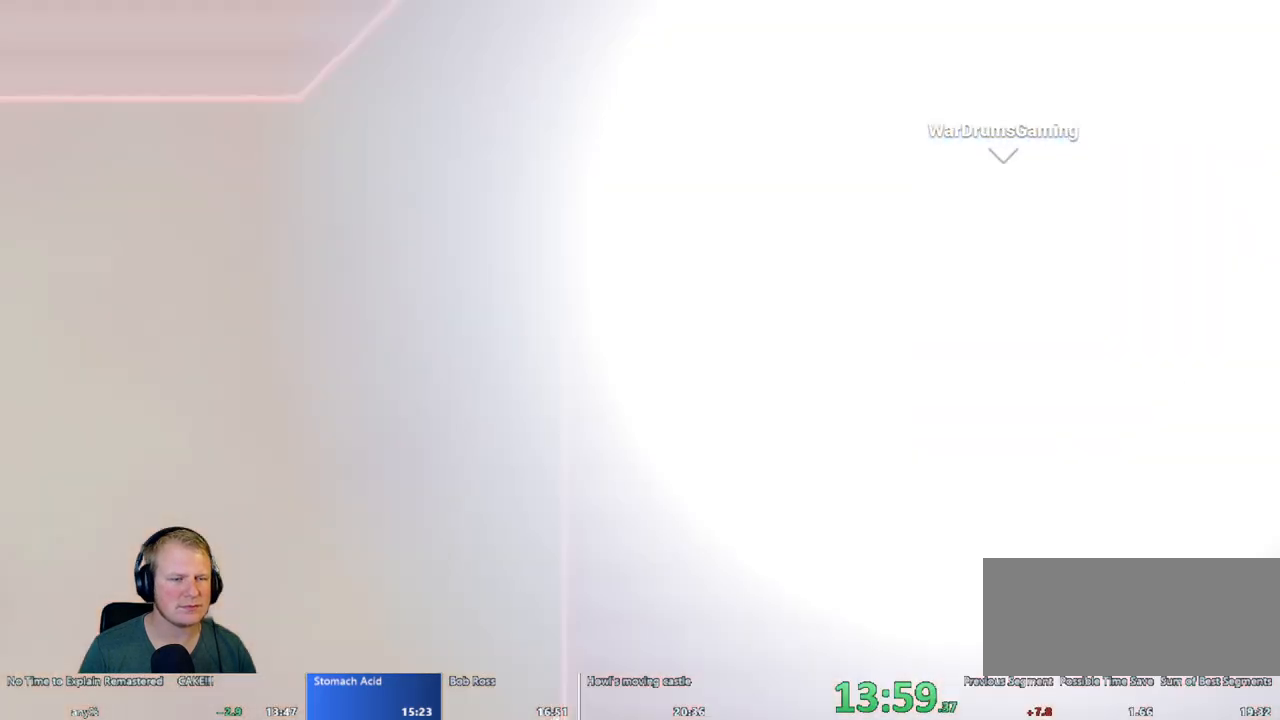
{"keys": [], "mouse": [], "events": []}
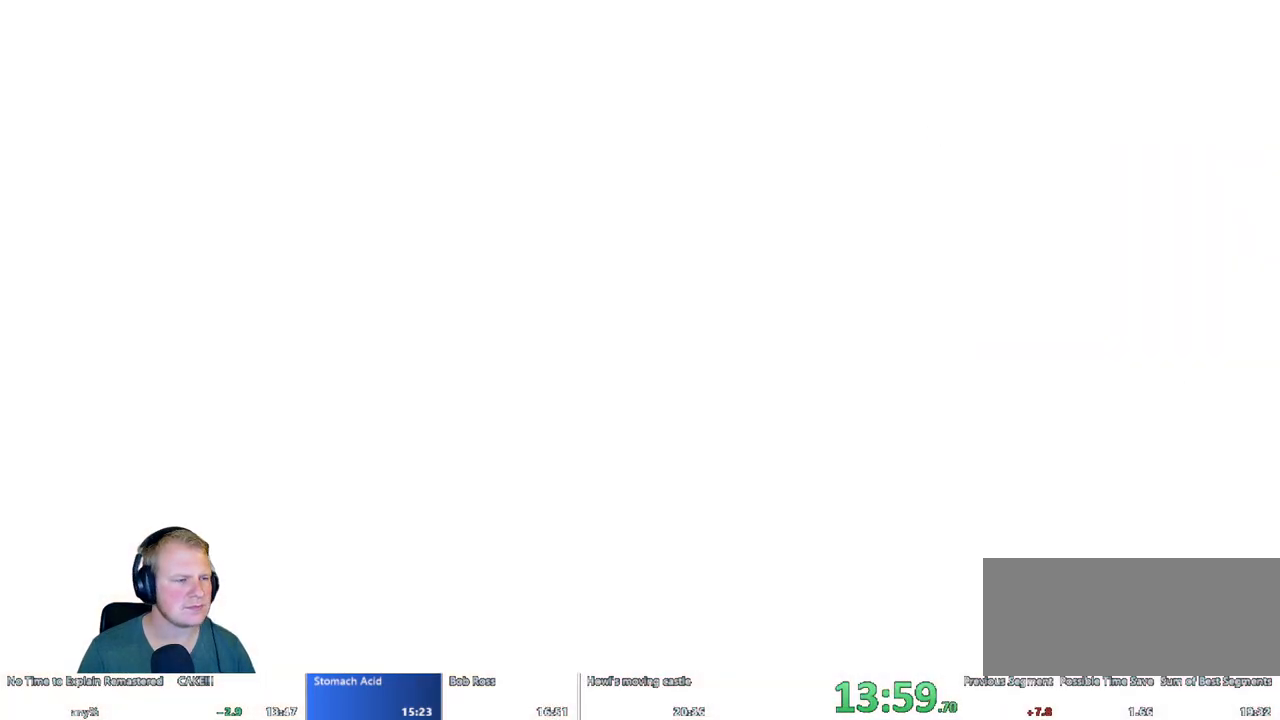
{"keys": [], "mouse": [], "events": []}
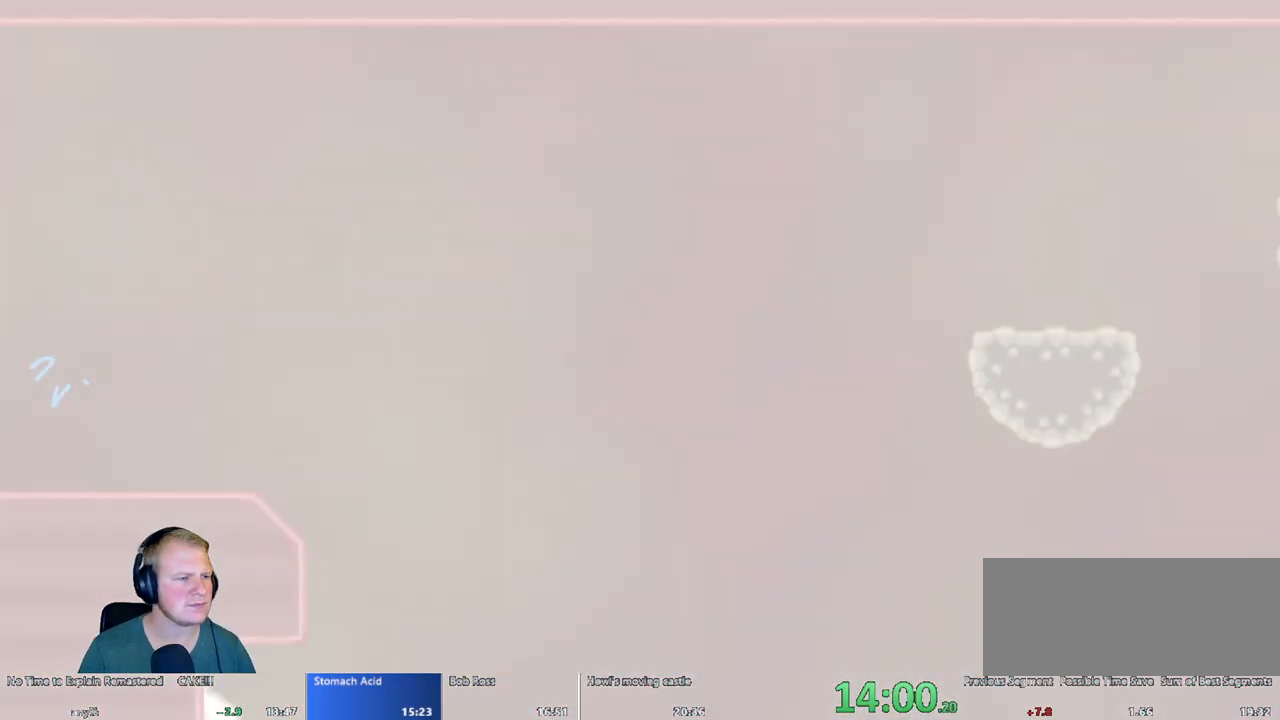
{"keys": ["d"], "mouse": [], "events": [[67, "d", "down"]]}
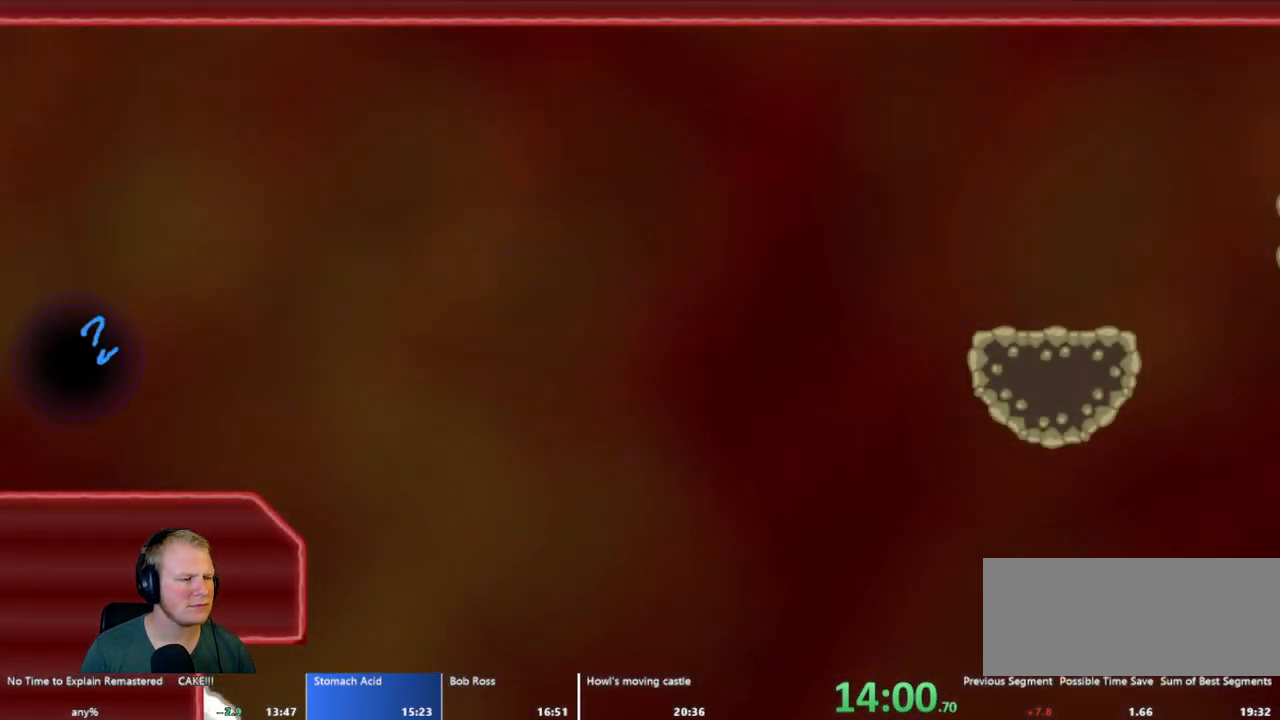
{"keys": ["d"], "mouse": ["left"], "events": [[500, "mouse_left", "down"]]}
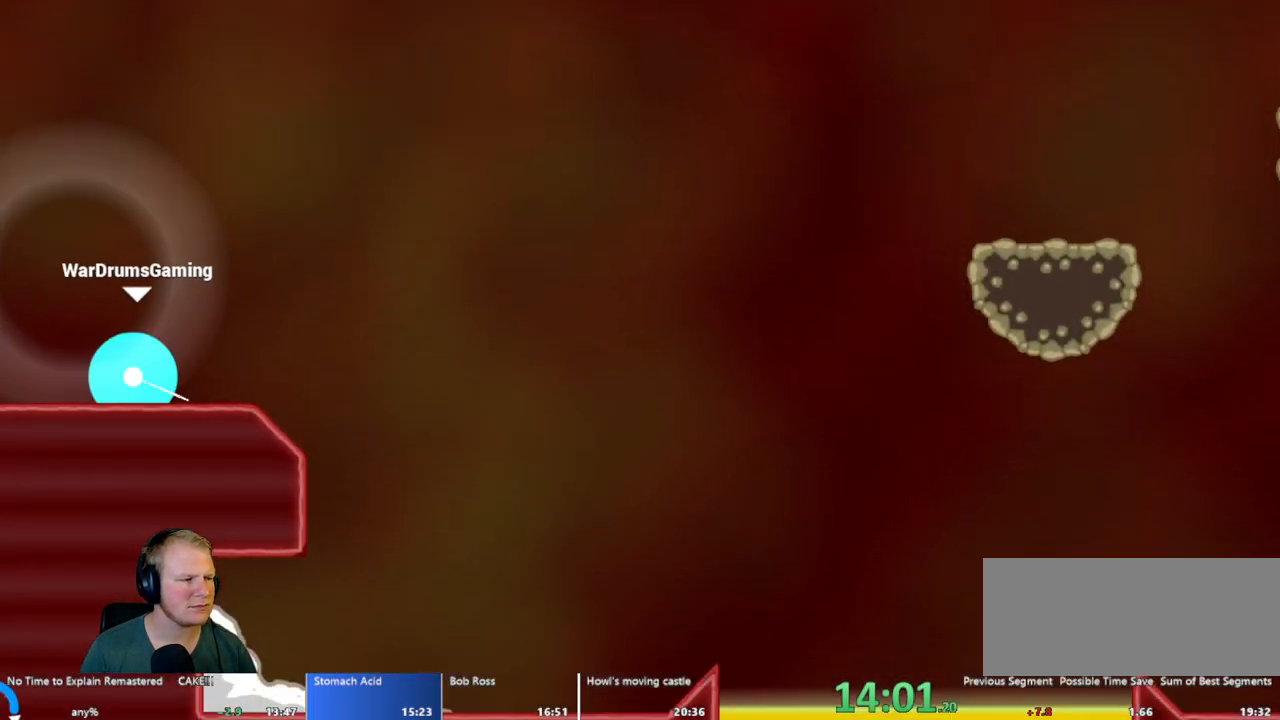
{"keys": ["d"], "mouse": [], "events": [[283, "mouse_left", "up"]]}
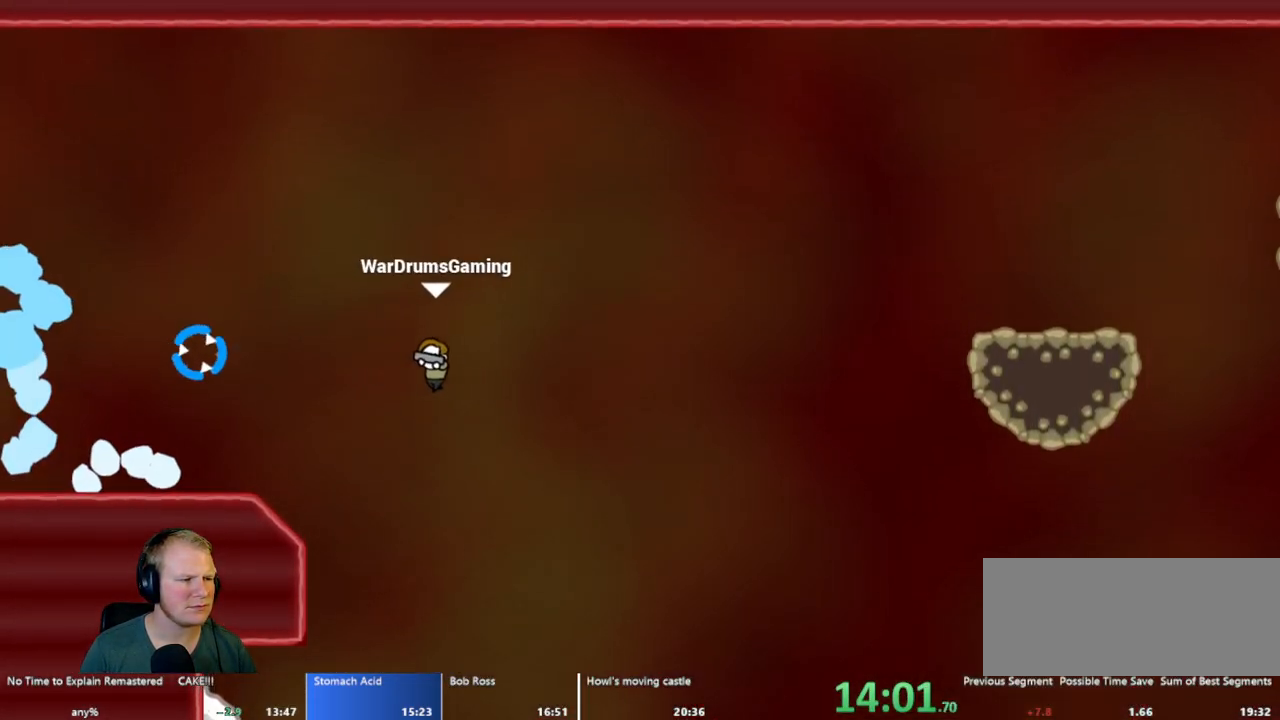
{"keys": ["d"], "mouse": [], "events": [[150, "mouse_left", "down"], [250, "mouse_left", "up"]]}
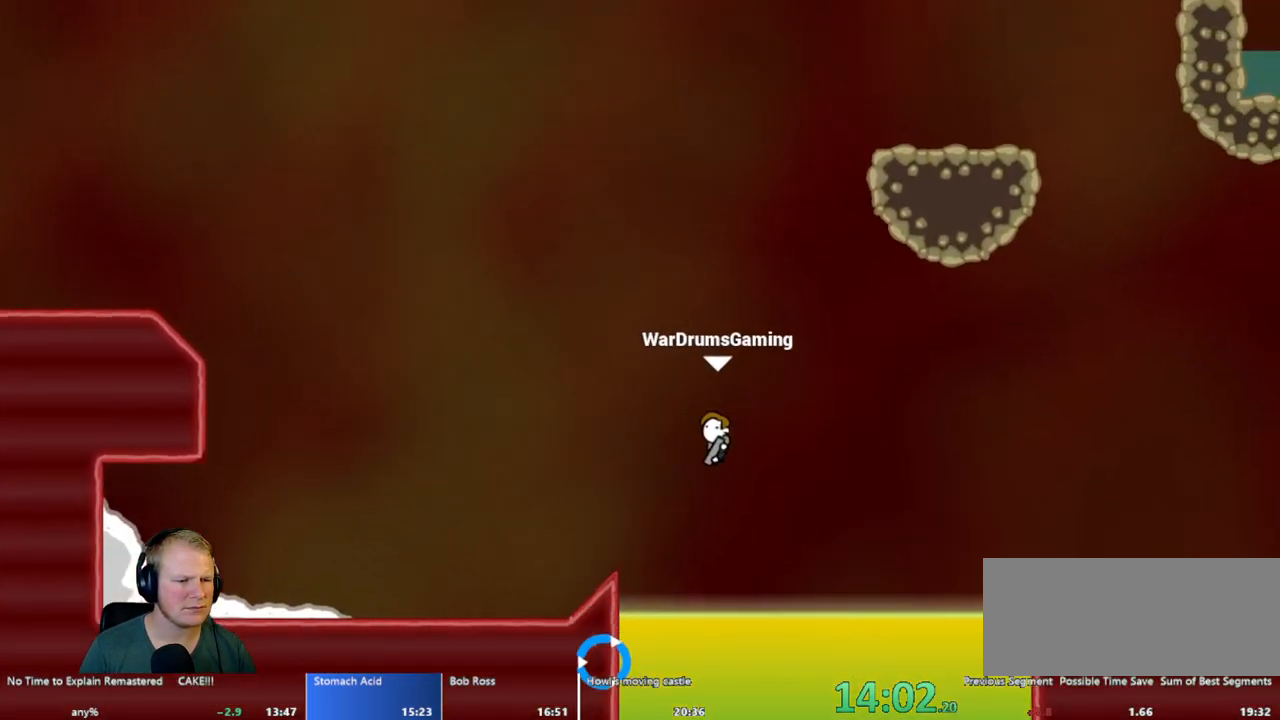
{"keys": ["a"], "mouse": ["left"], "events": [[33, "mouse_left", "down"], [500, "a", "down"], [500, "d", "up"]]}
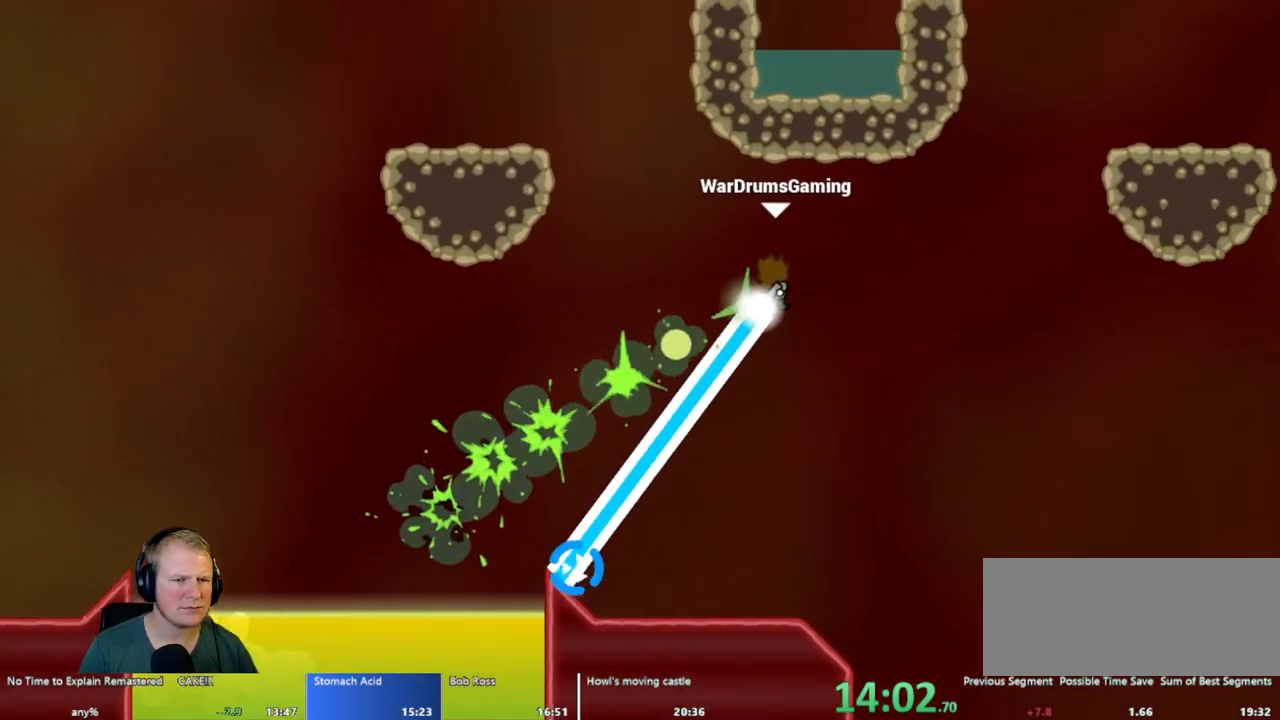
{"keys": ["d"], "mouse": ["left"], "events": [[317, "a", "up"], [317, "d", "down"]]}
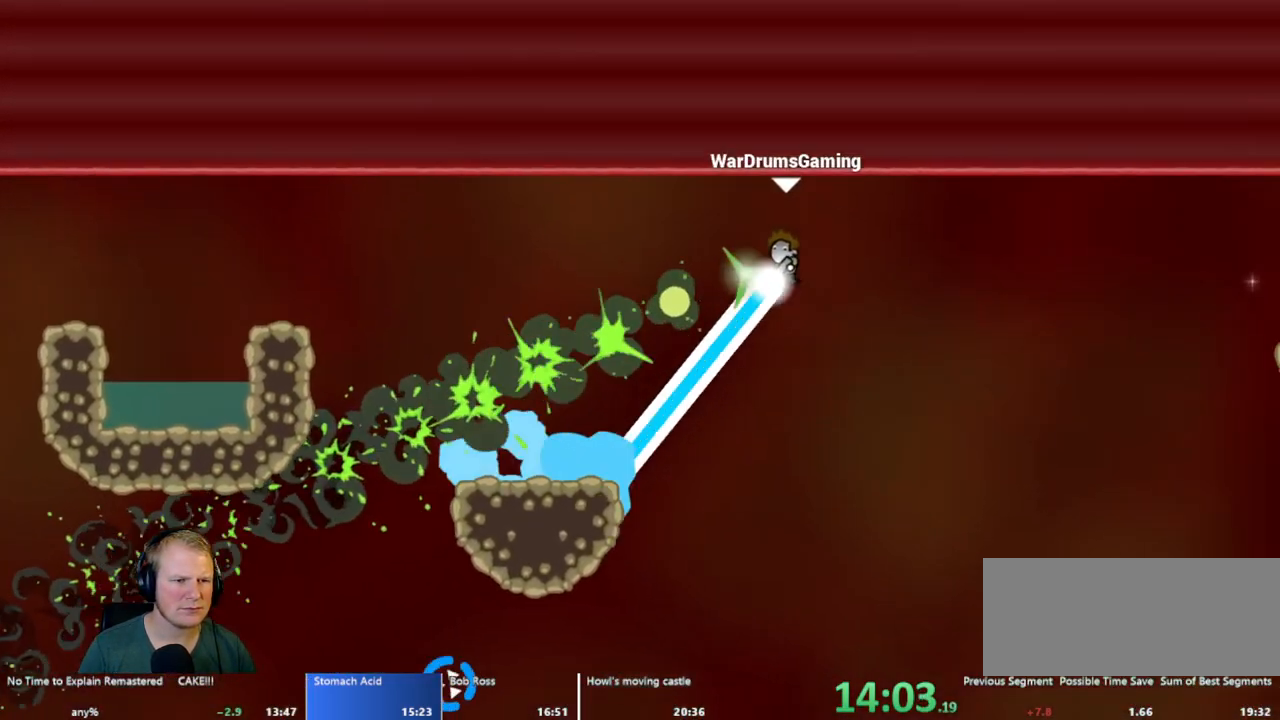
{"keys": [], "mouse": [], "events": [[333, "d", "up"], [333, "mouse_left", "up"]]}
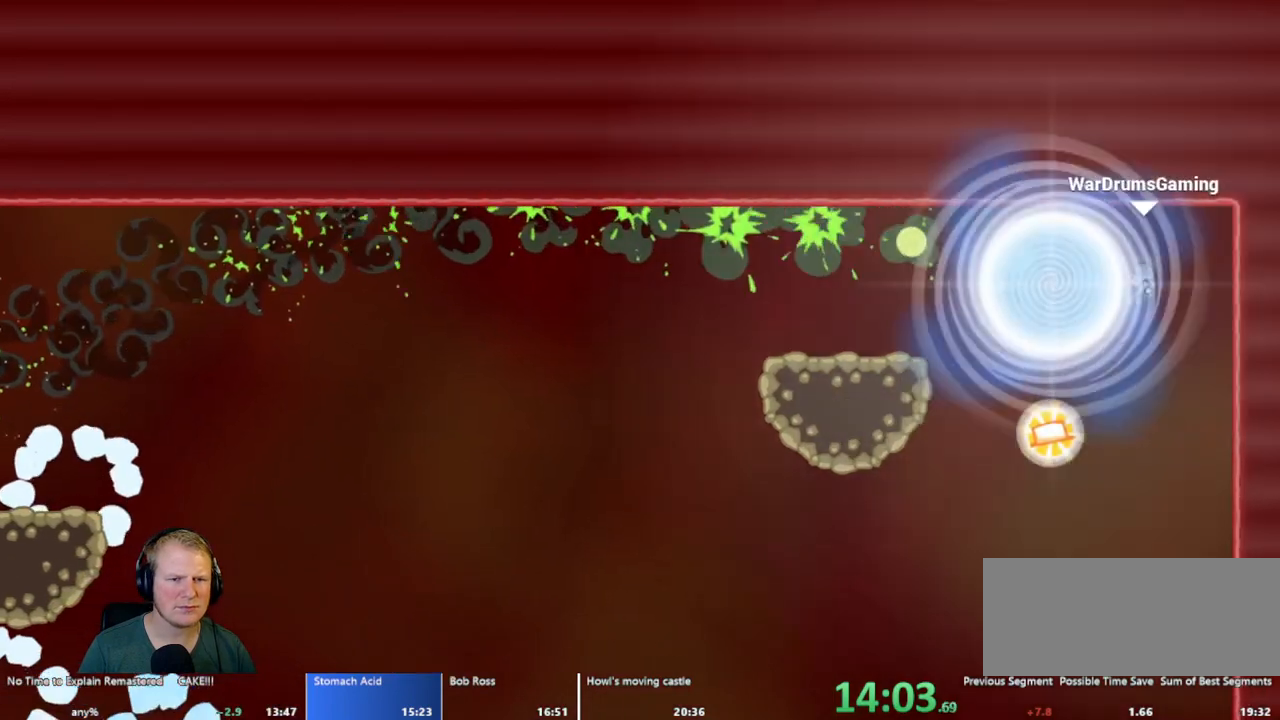
{"keys": [], "mouse": [], "events": []}
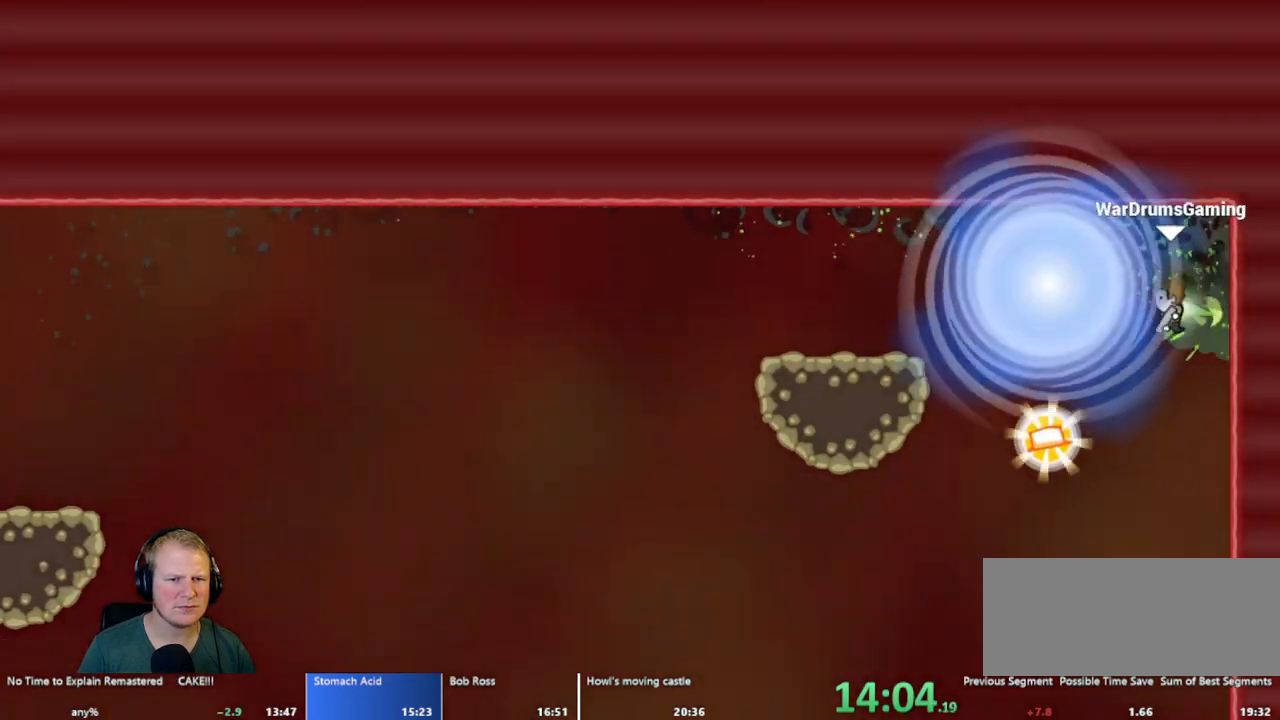
{"keys": [], "mouse": [], "events": []}
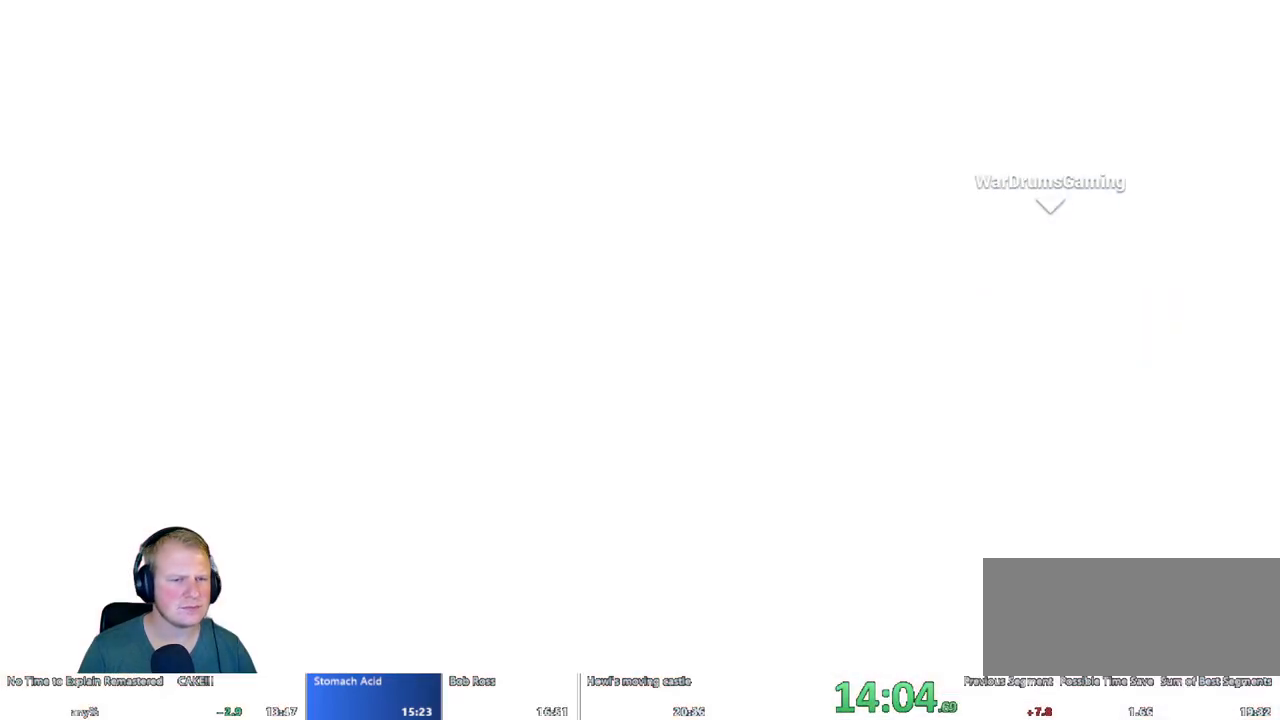
{"keys": [], "mouse": [], "events": []}
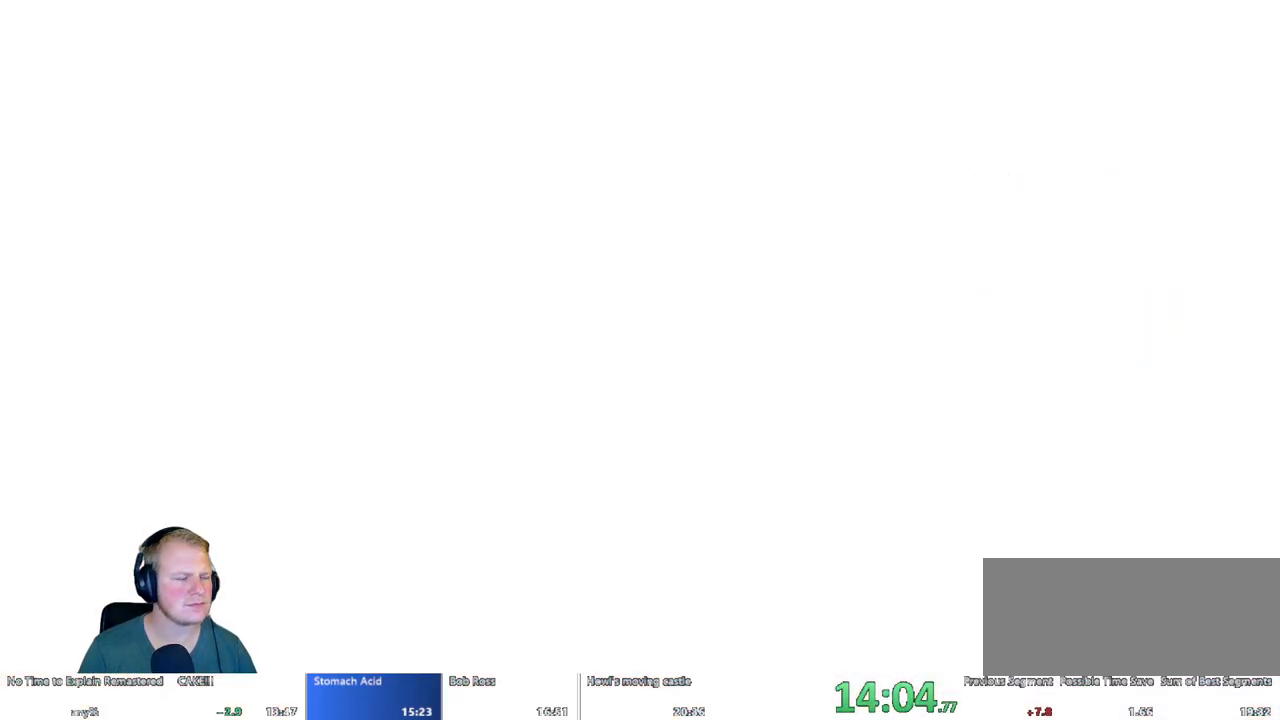
{"keys": [], "mouse": [], "events": []}
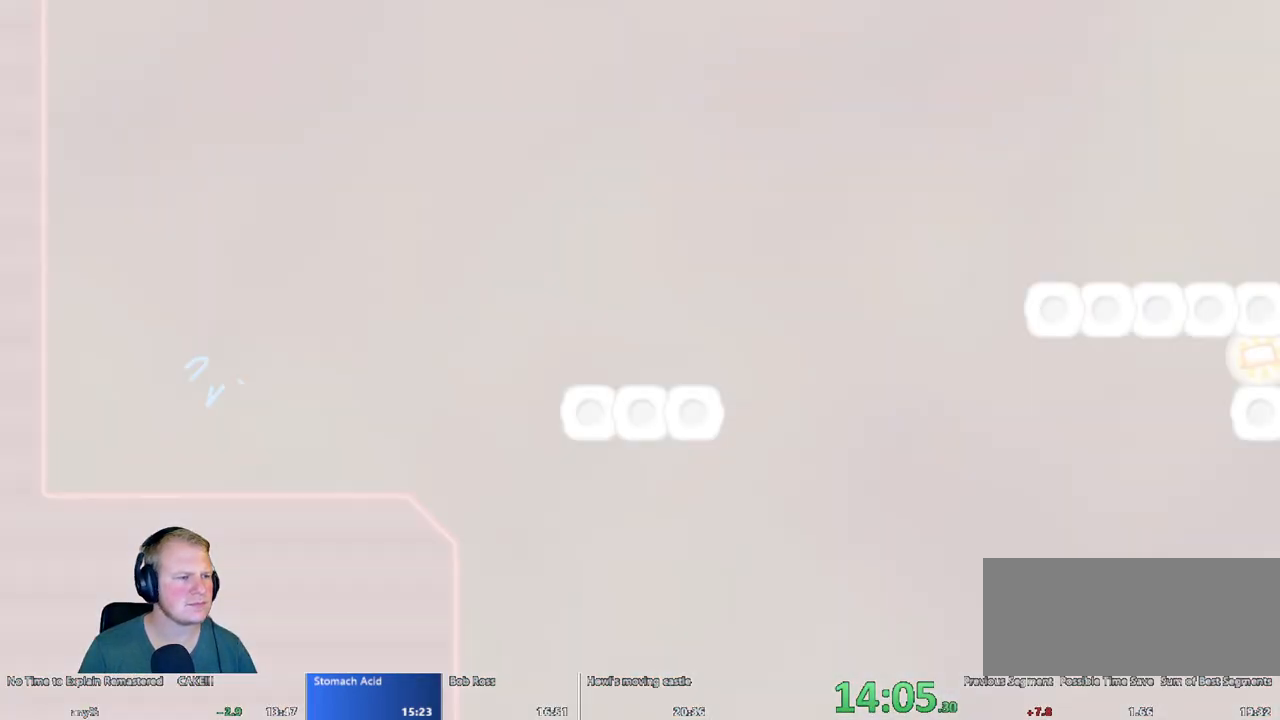
{"keys": ["d"], "mouse": [], "events": [[283, "d", "down"]]}
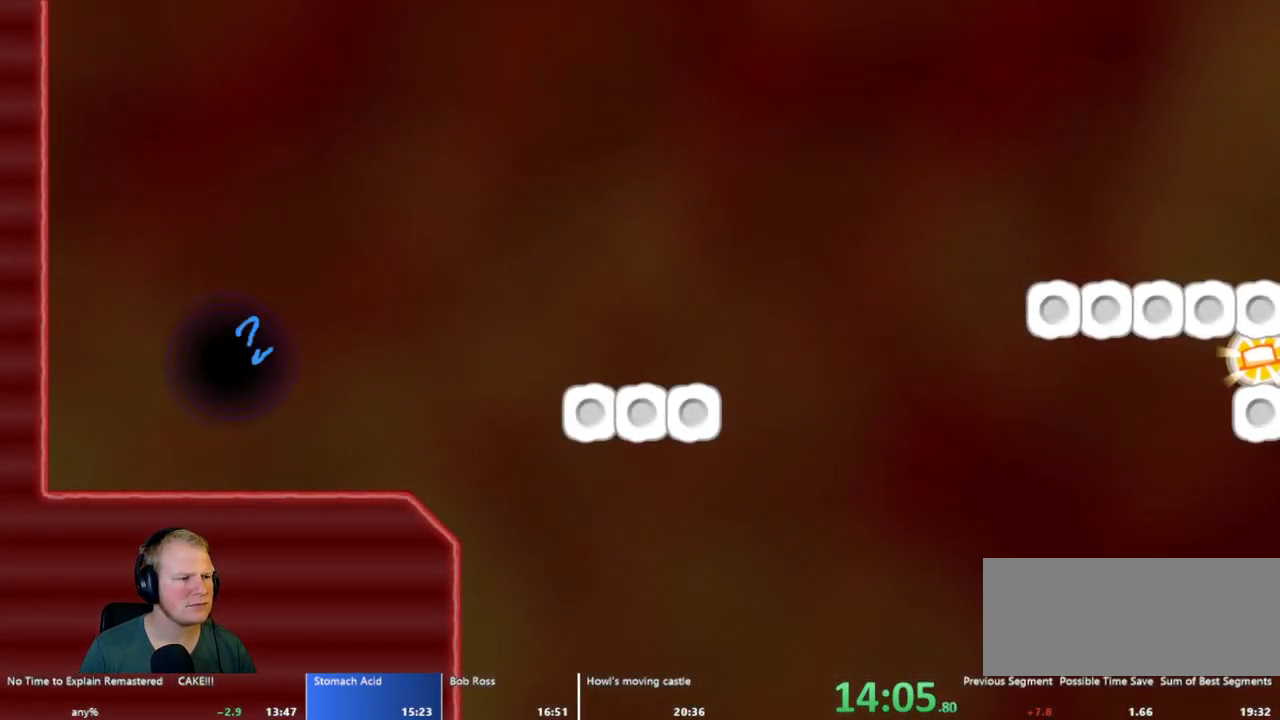
{"keys": ["d"], "mouse": [], "events": []}
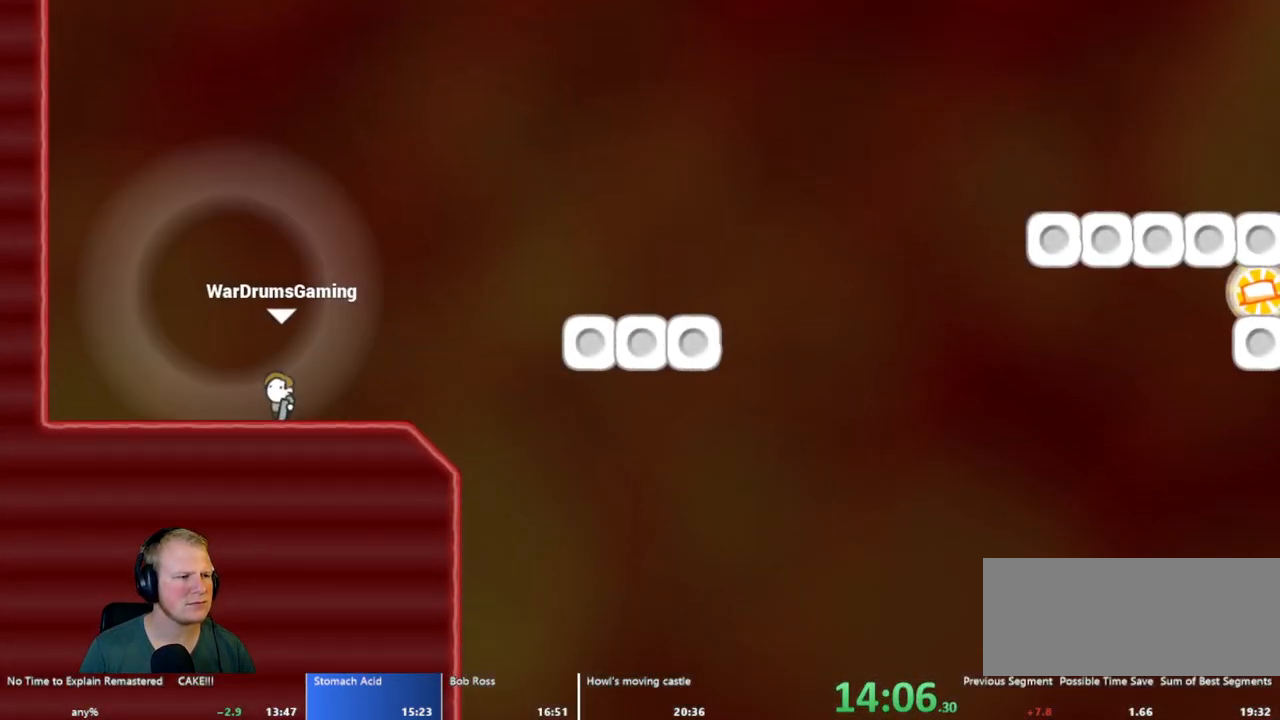
{"keys": ["d"], "mouse": ["left"], "events": [[133, "mouse_left", "down"]]}
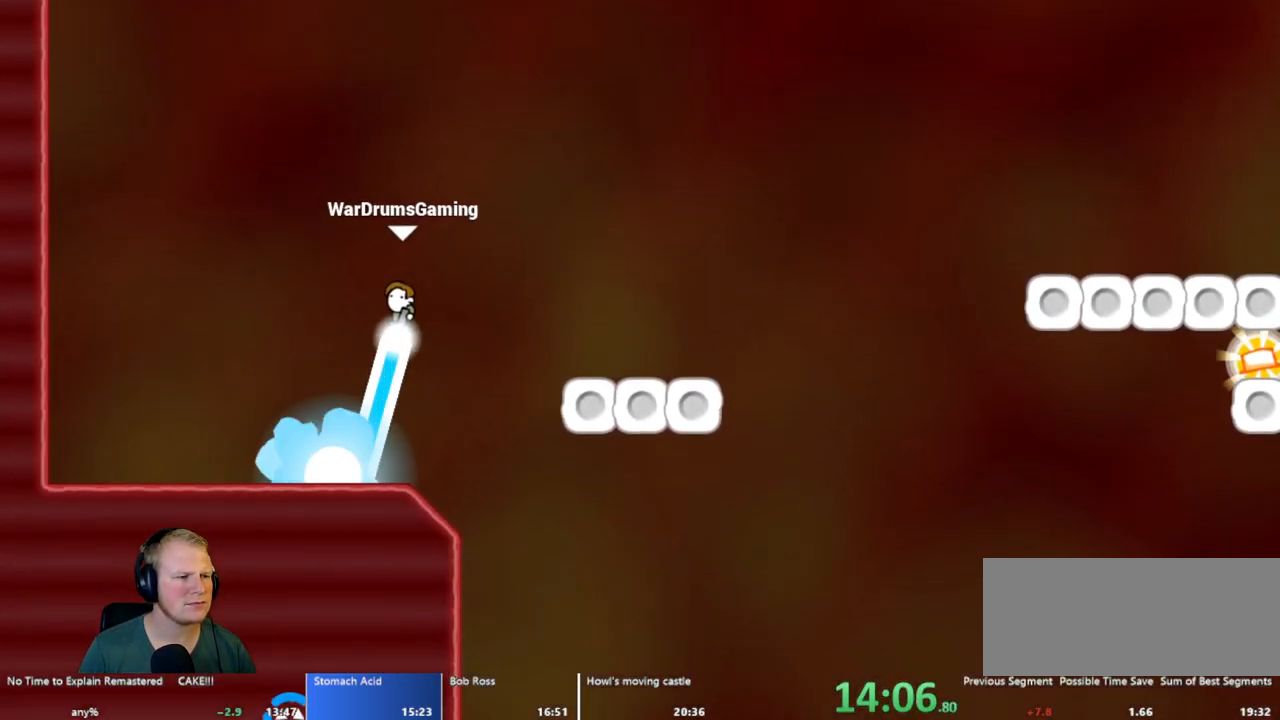
{"keys": ["d"], "mouse": ["left"], "events": []}
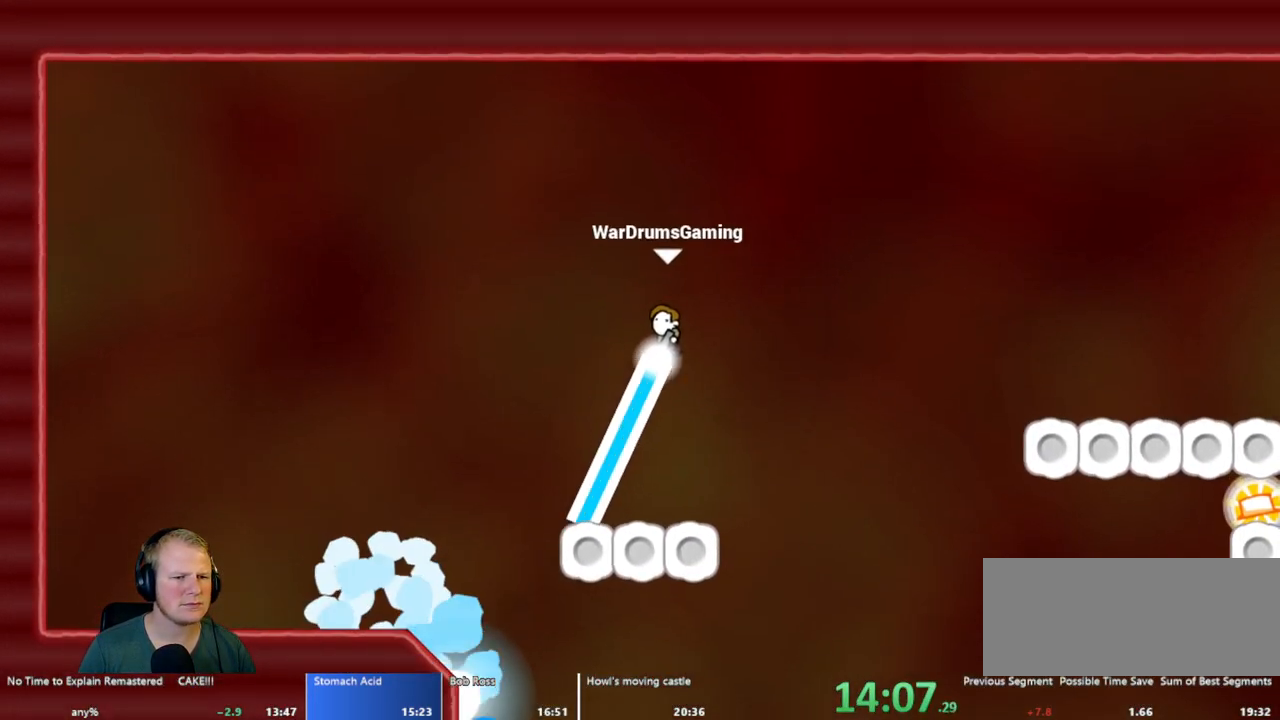
{"keys": ["d"], "mouse": [], "events": [[250, "mouse_left", "up"]]}
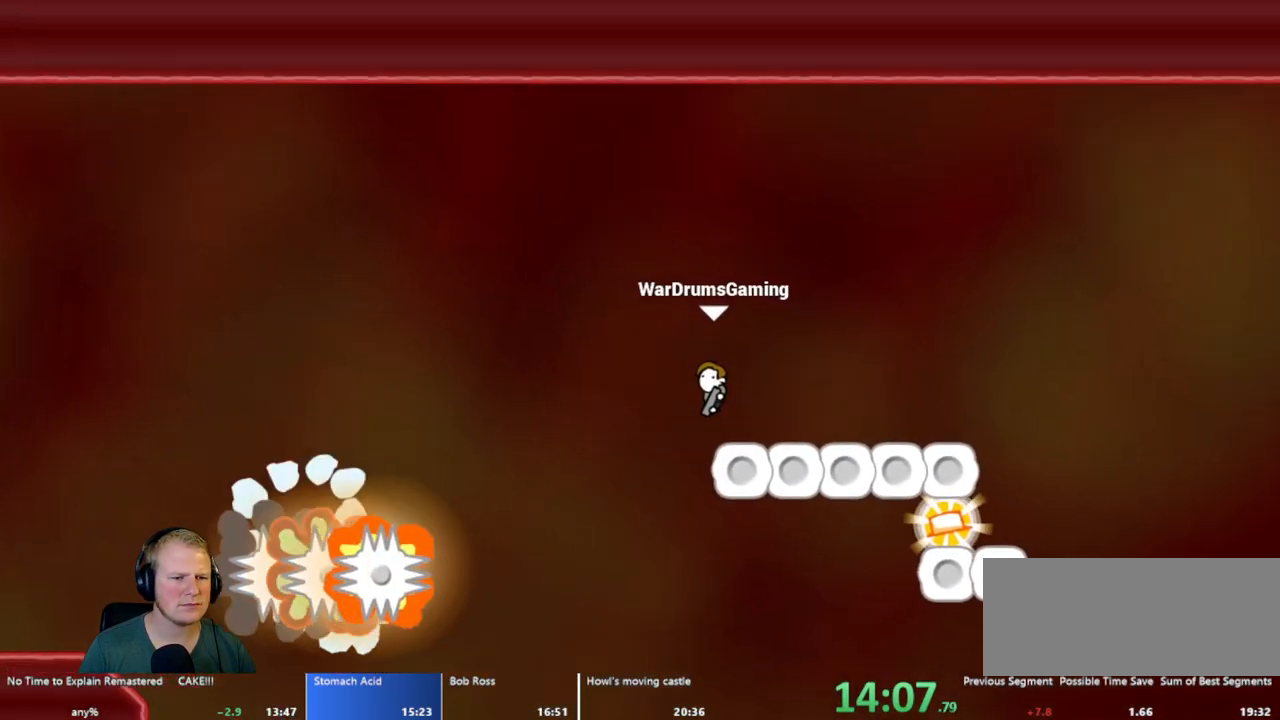
{"keys": ["d"], "mouse": ["left"], "events": [[83, "mouse_left", "down"]]}
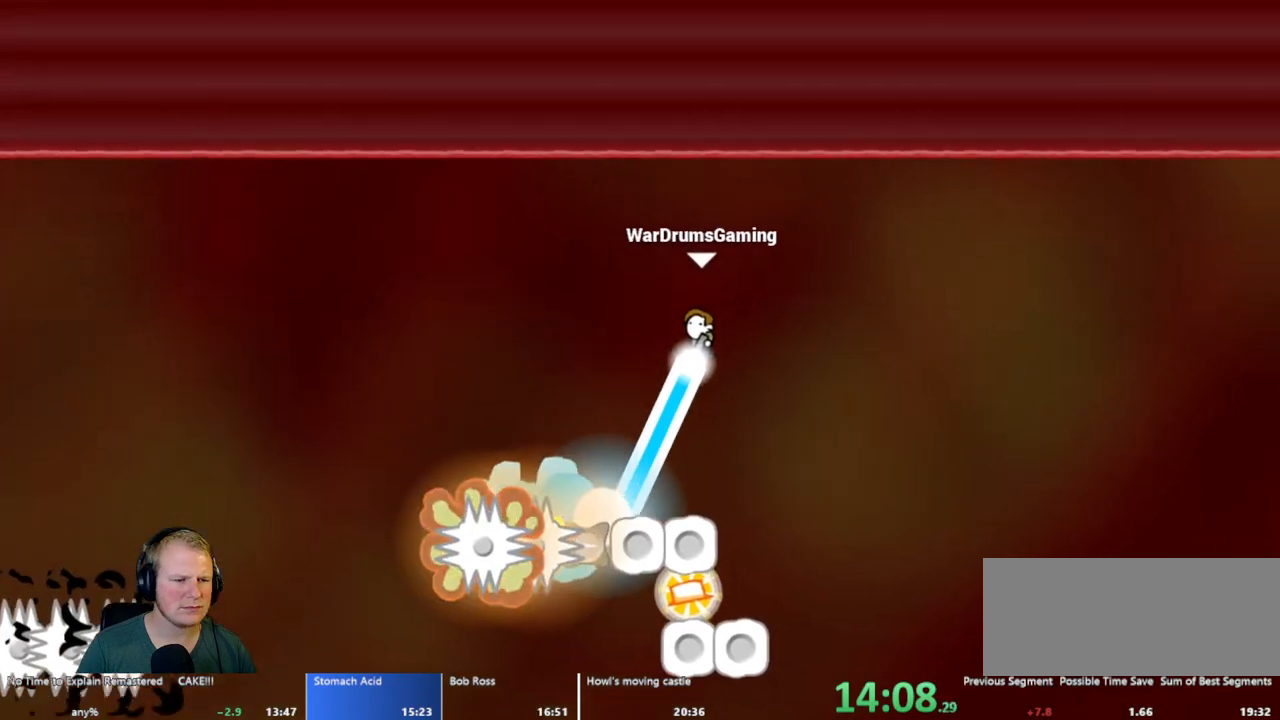
{"keys": ["d"], "mouse": ["left"], "events": []}
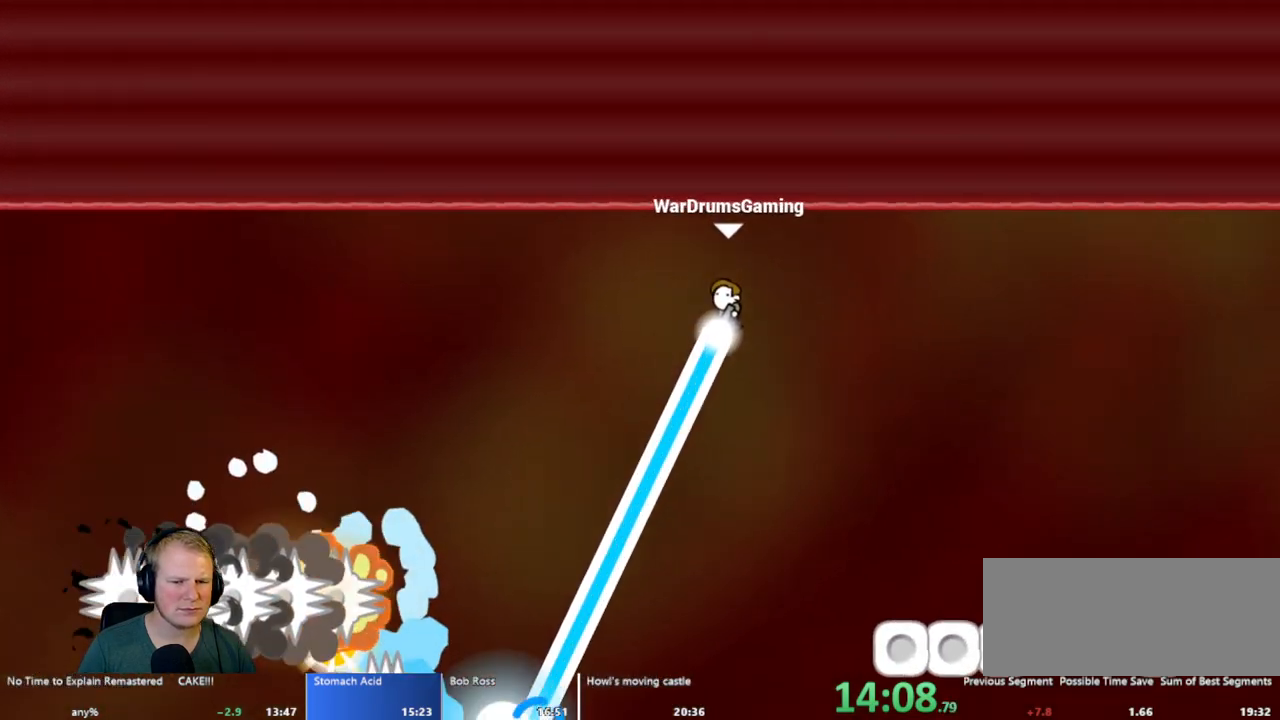
{"keys": ["d"], "mouse": [], "events": [[433, "mouse_left", "up"]]}
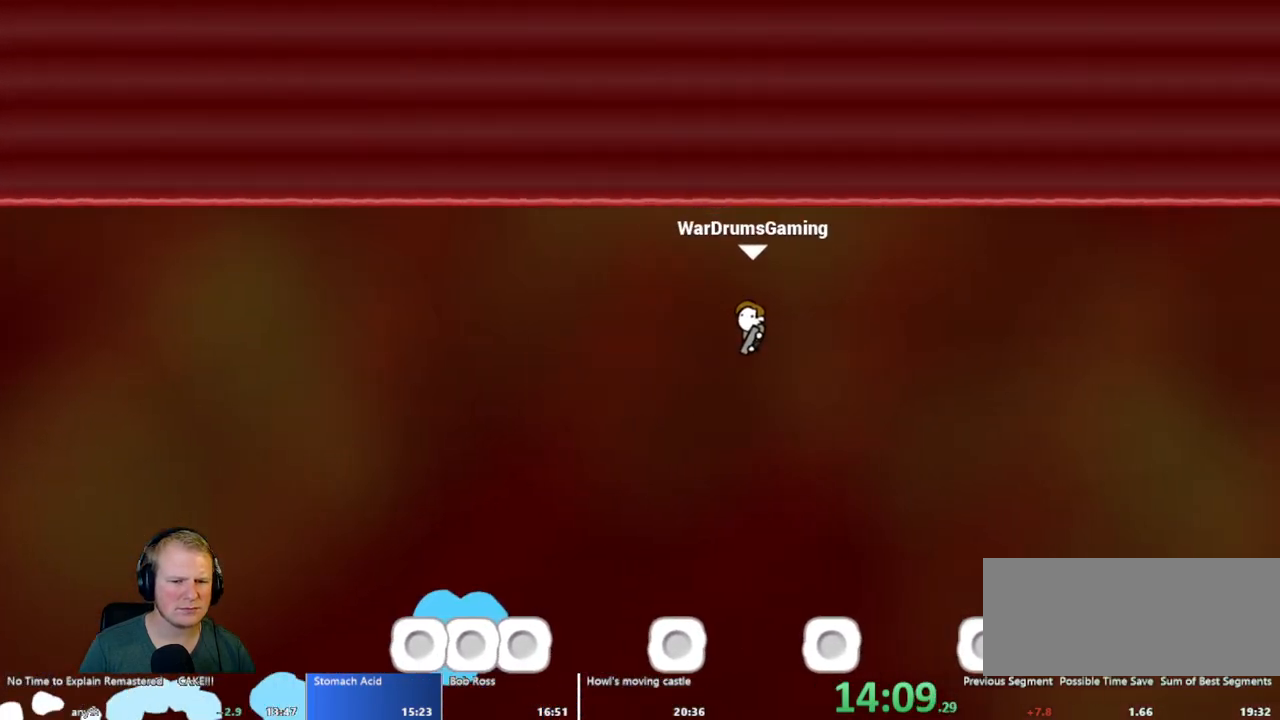
{"keys": ["a"], "mouse": [], "events": [[217, "d", "up"], [267, "a", "down"]]}
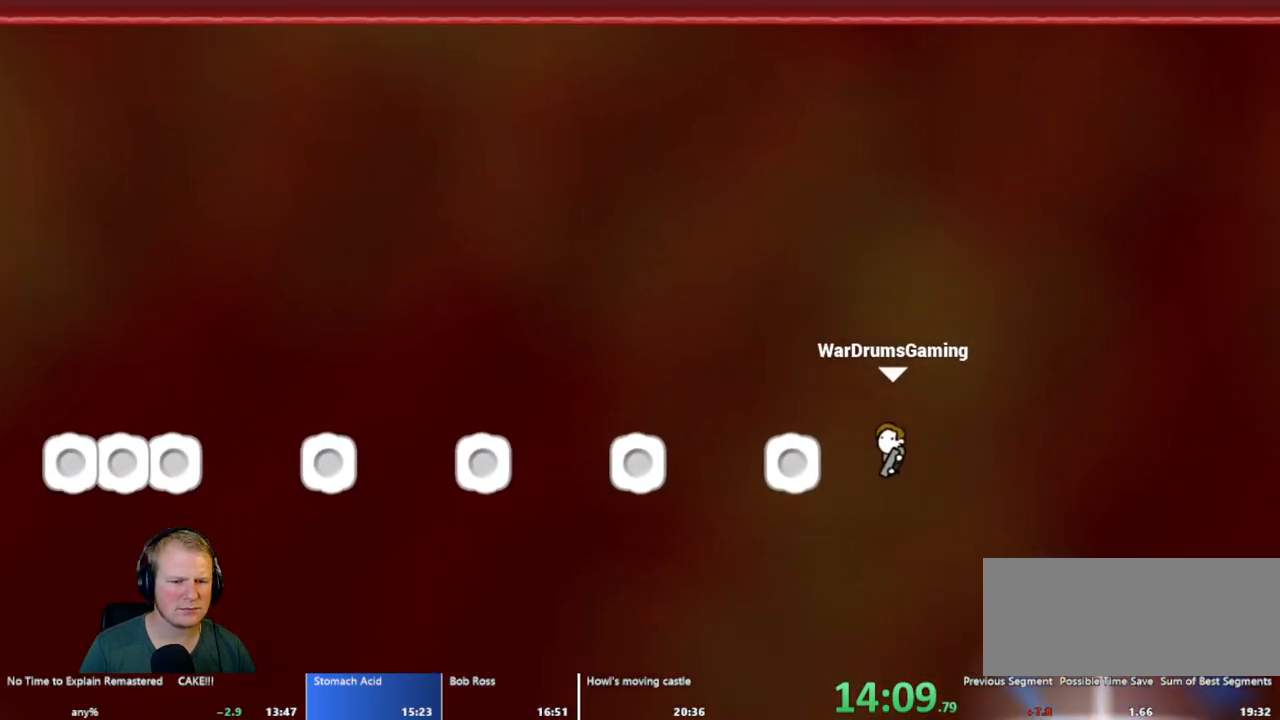
{"keys": [], "mouse": [], "events": [[50, "a", "up"], [233, "d", "down"], [417, "d", "up"]]}
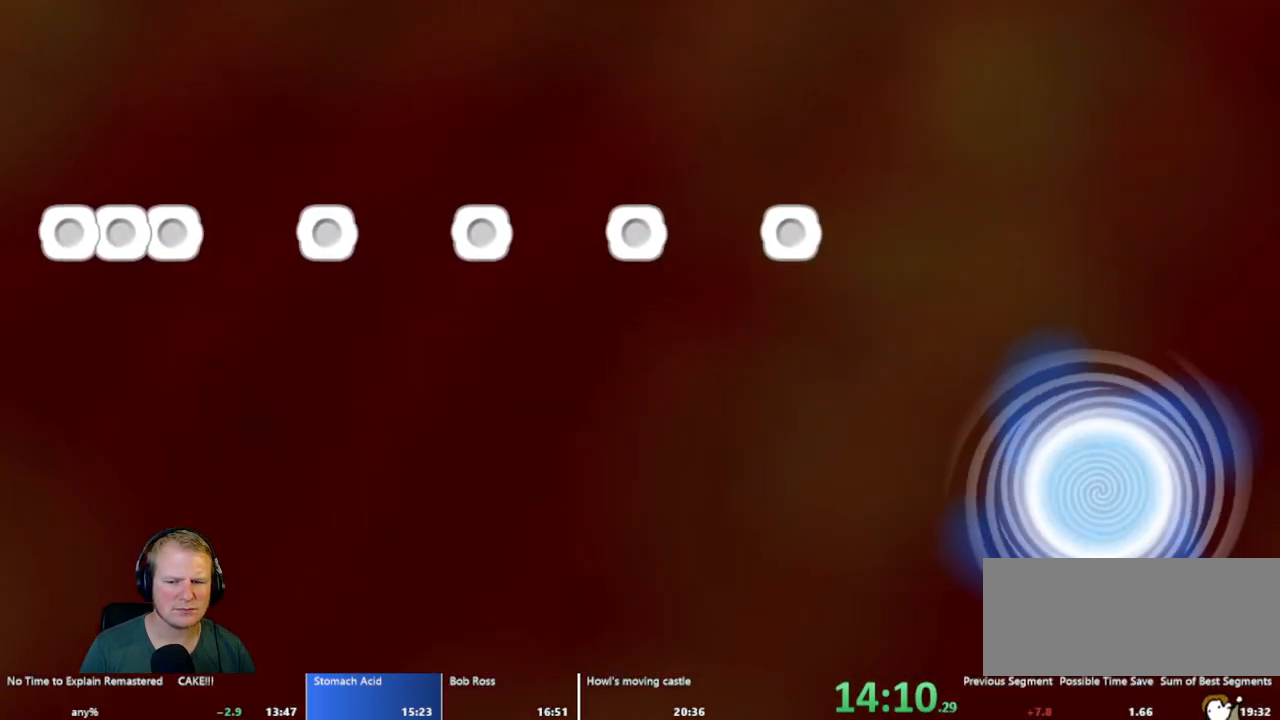
{"keys": [], "mouse": [], "events": []}
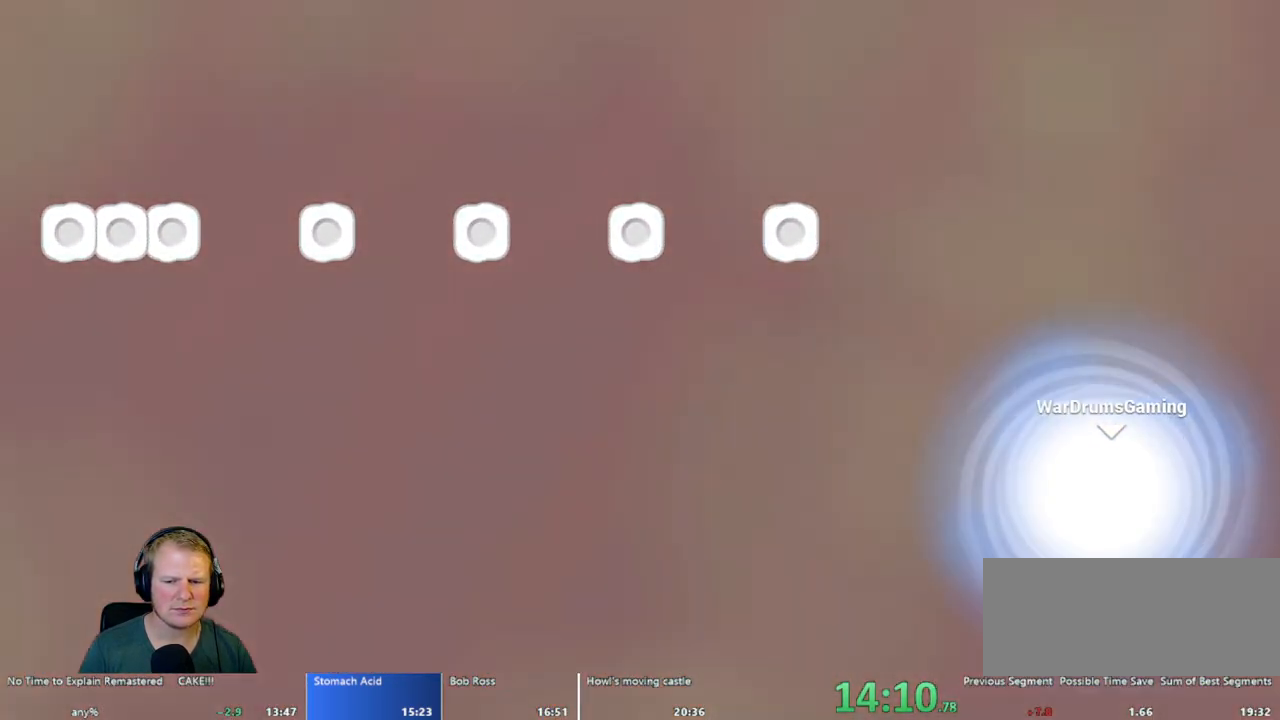
{"keys": [], "mouse": [], "events": []}
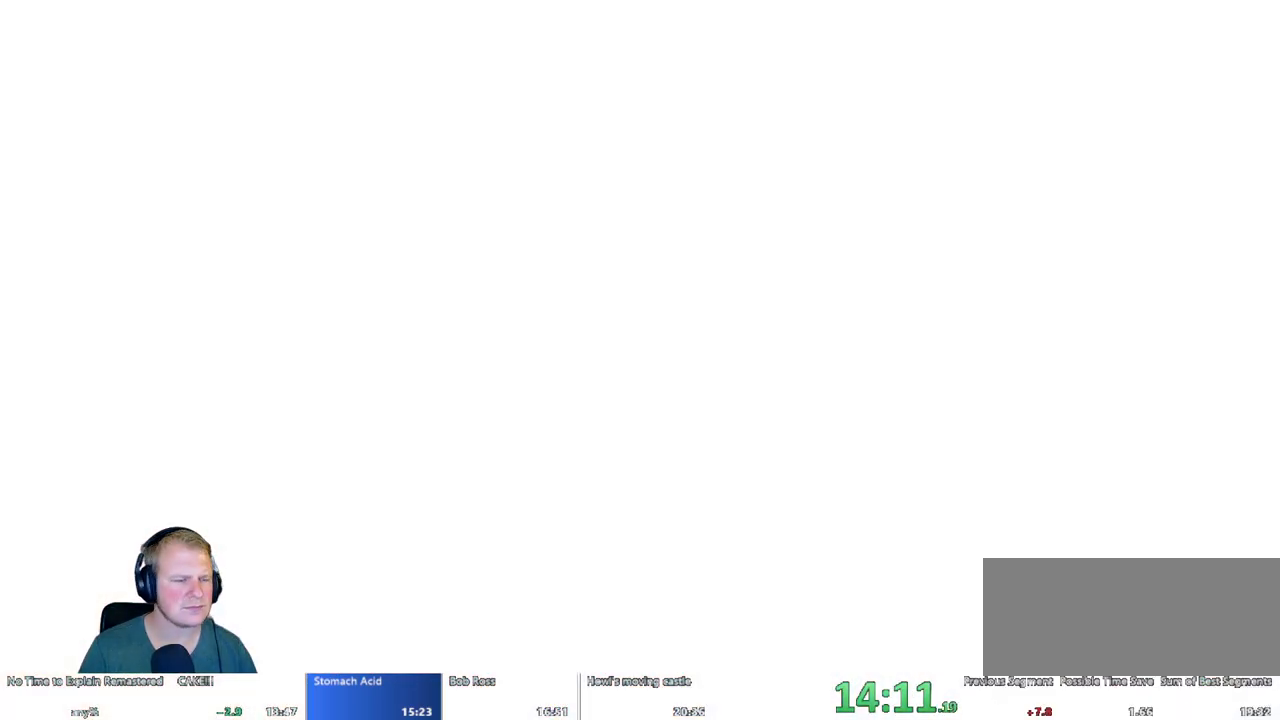
{"keys": [], "mouse": [], "events": []}